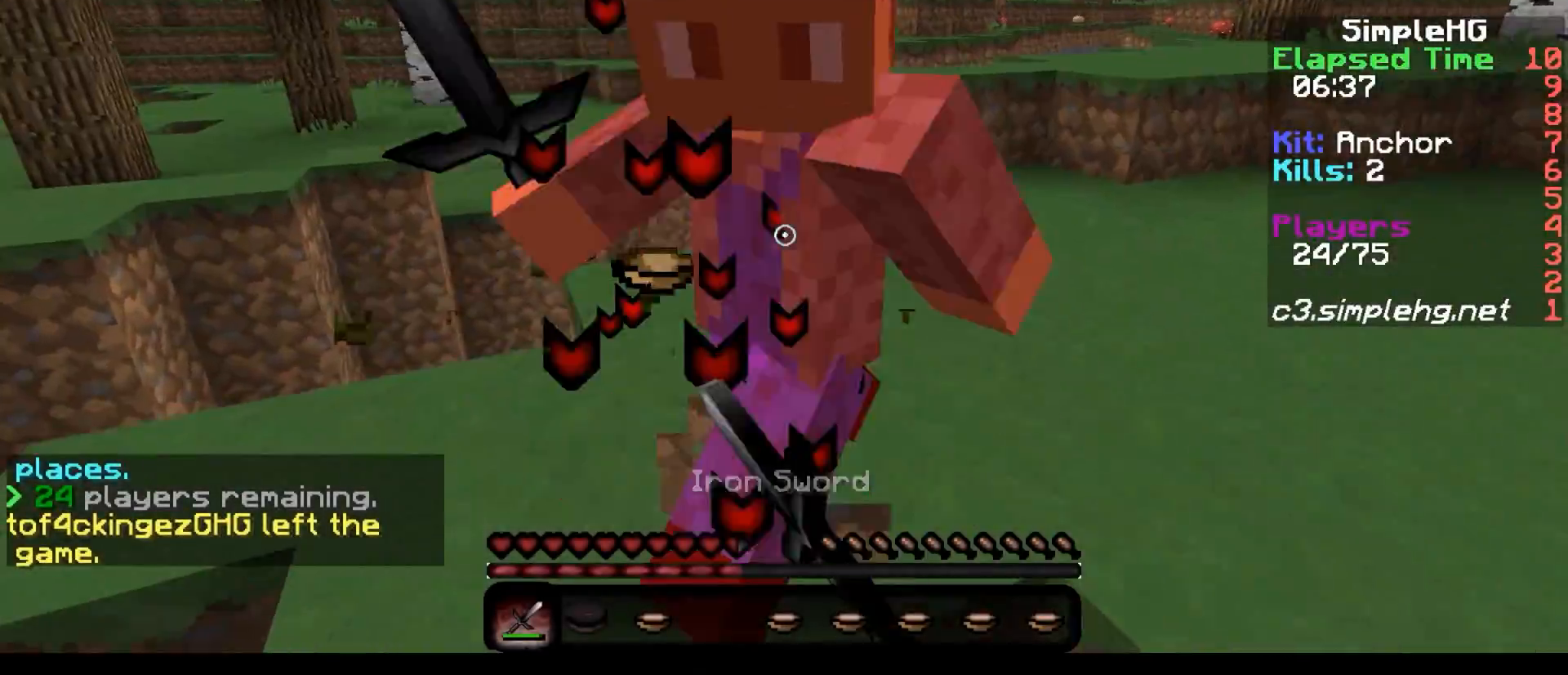
Gameplay with keyboard; each line is a JSON object with the keys held at the frame after it. "events" lists presses ("down") and releases ("up") of "a", "d", "s" and "w" between this image and that frame as [ms after this image, input, new state], when the widget could be followed in between. No other keys are recorded. Mouse input is not recorded.
{"keys": [], "events": []}
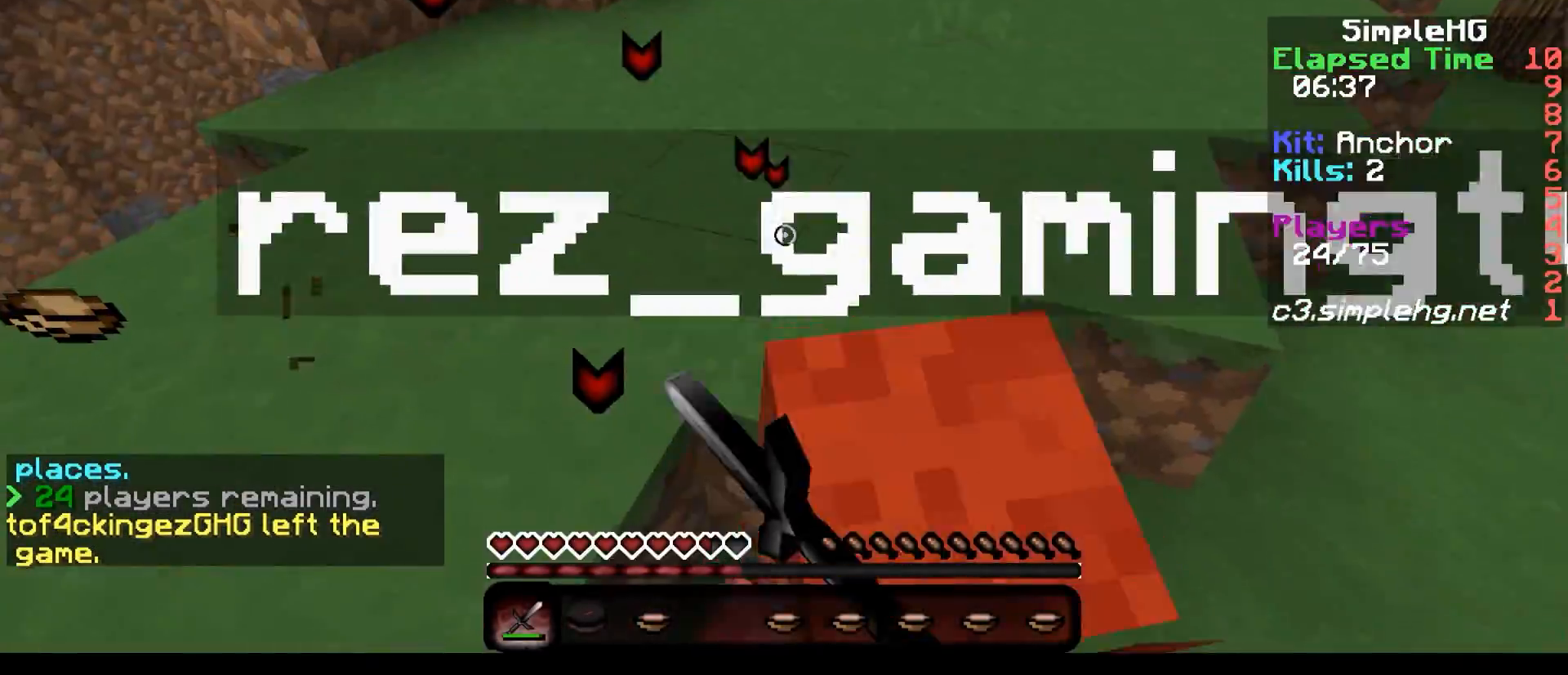
{"keys": [], "events": []}
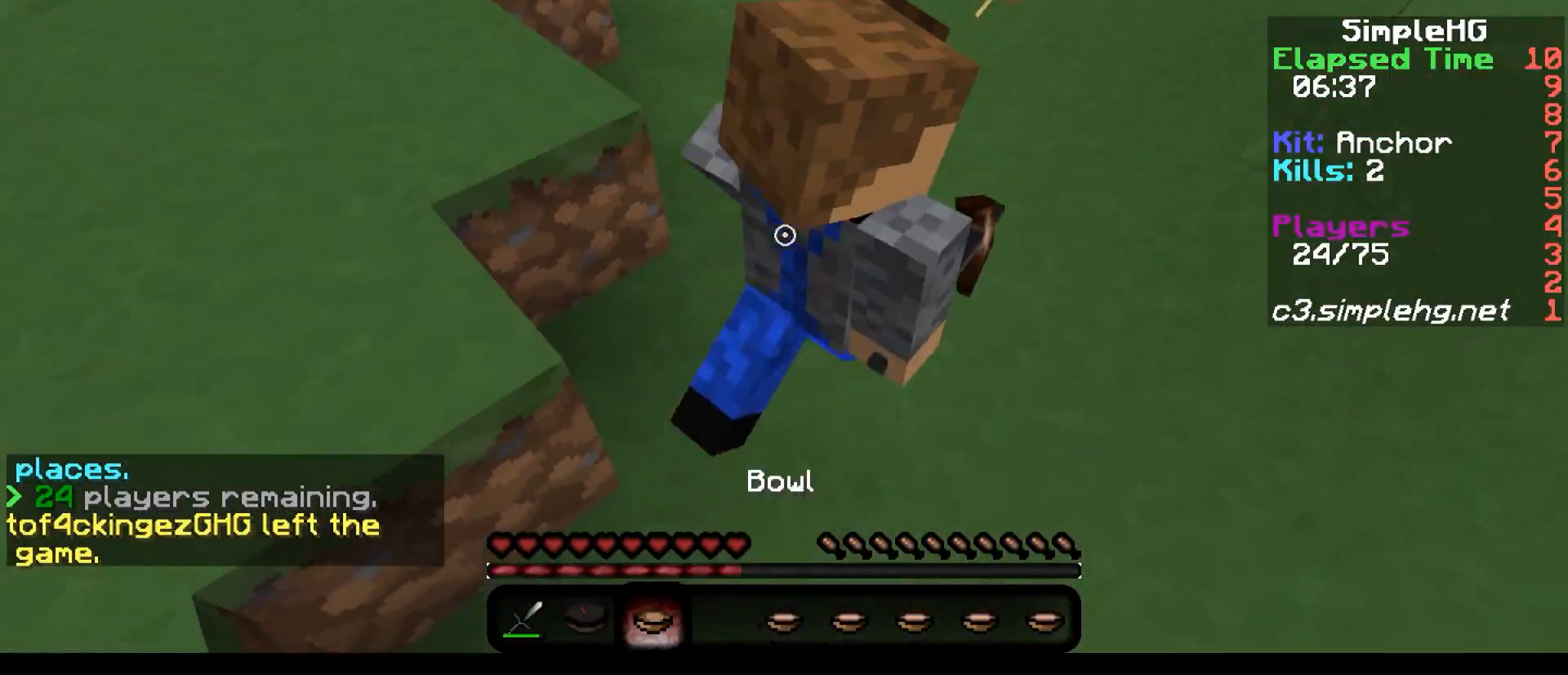
{"keys": ["w"], "events": [[333, "w", "down"]]}
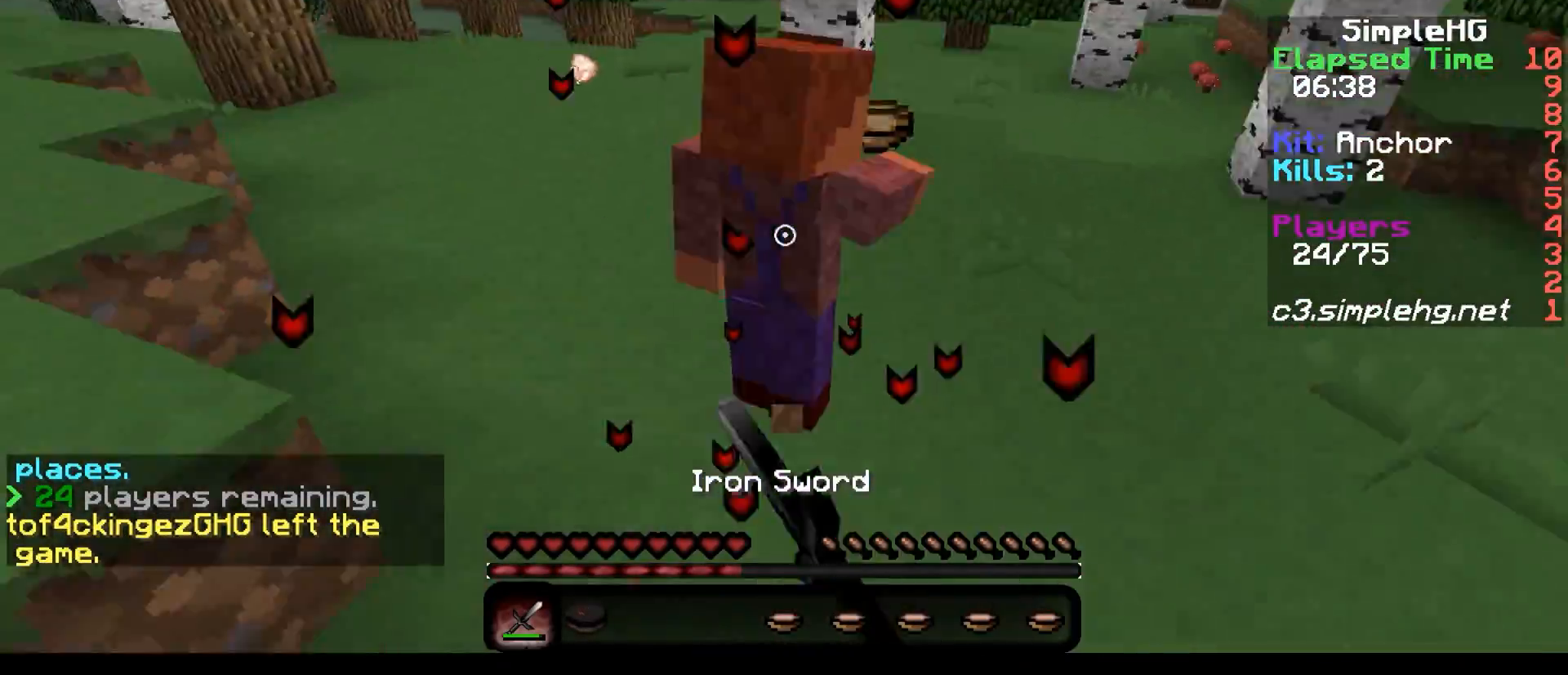
{"keys": ["w"], "events": [[183, "w", "up"], [433, "w", "down"]]}
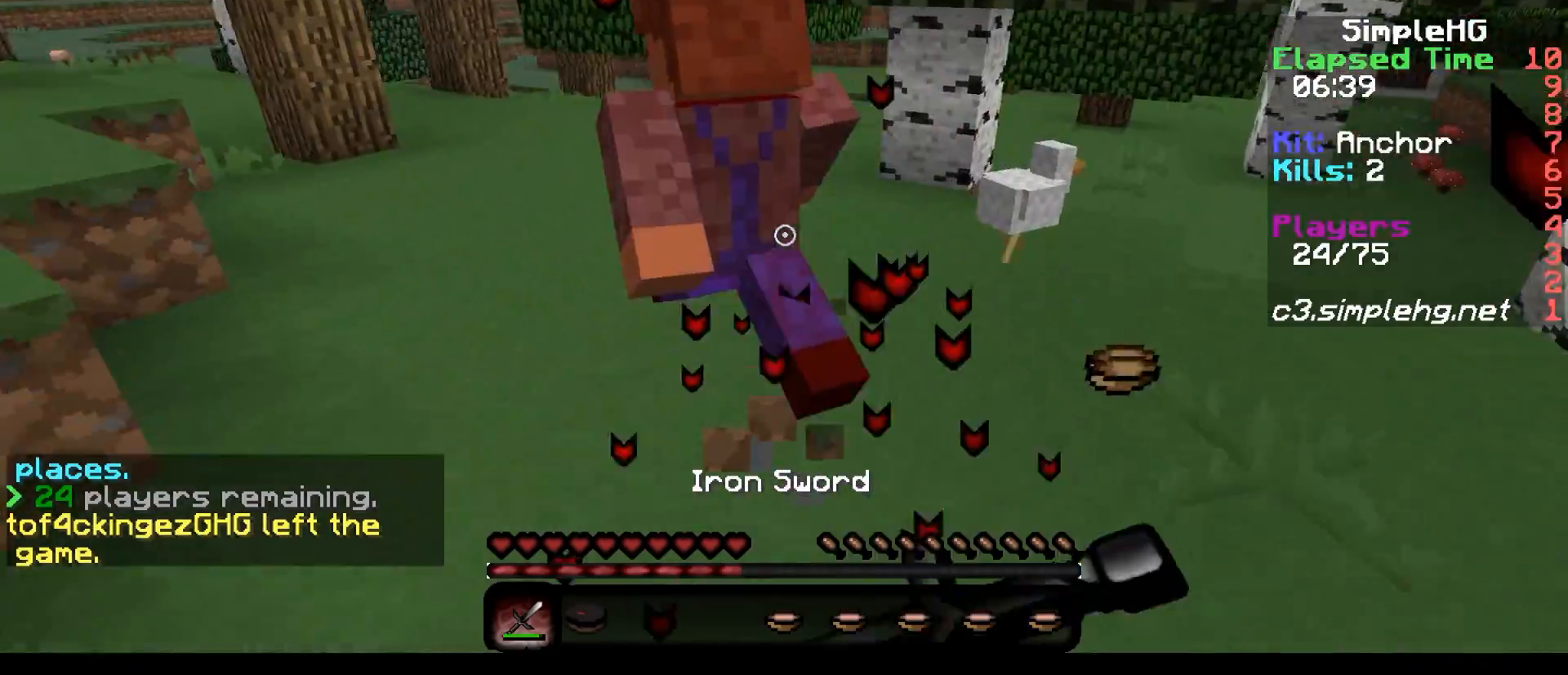
{"keys": ["w"], "events": [[83, "w", "up"], [233, "w", "down"]]}
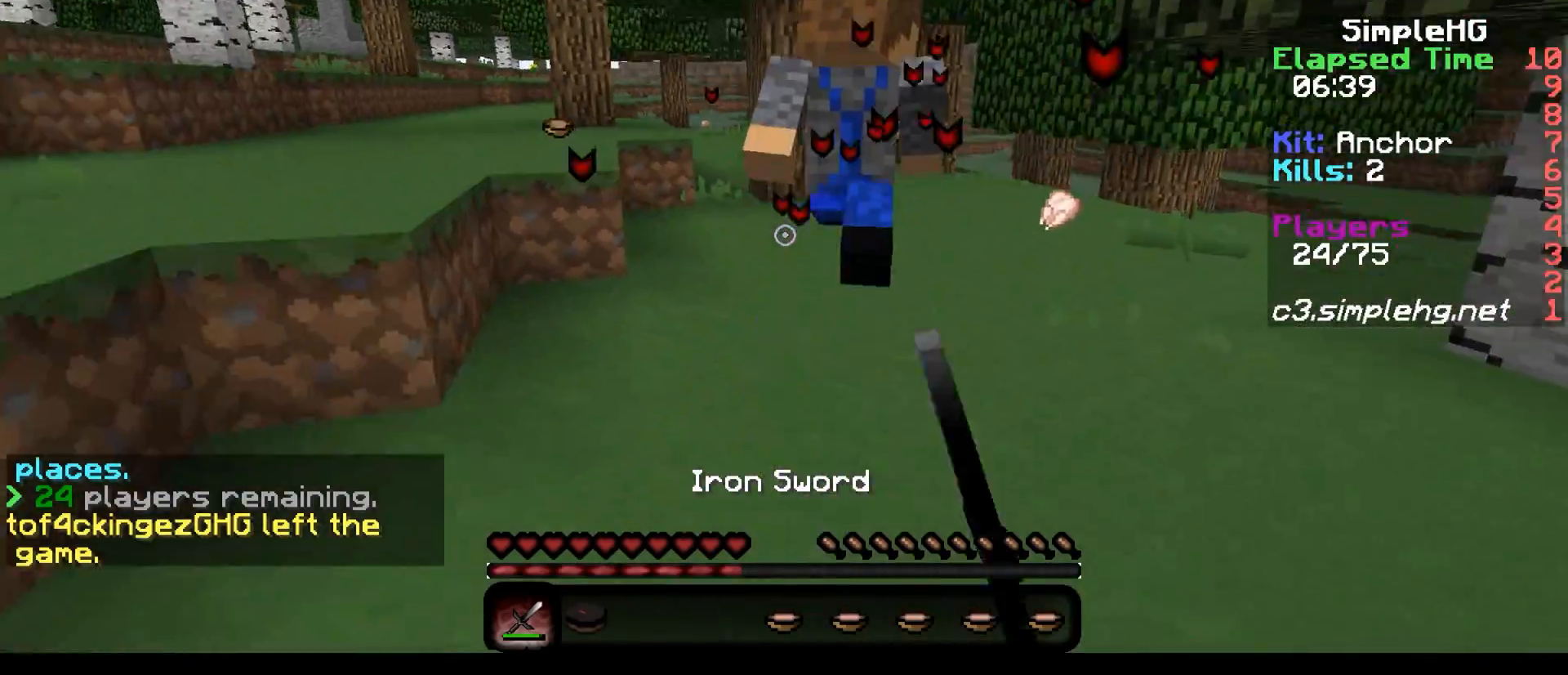
{"keys": ["w"], "events": []}
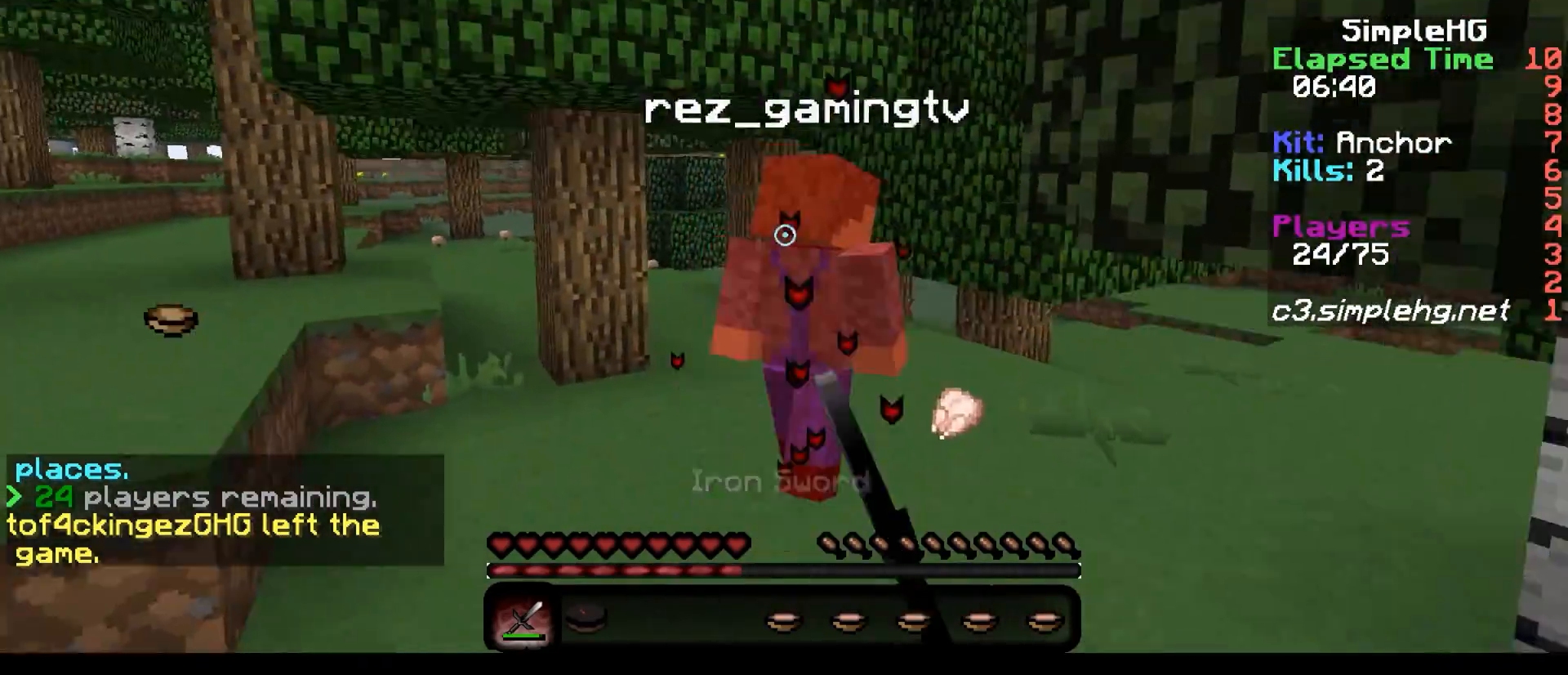
{"keys": ["a"], "events": [[433, "w", "up"], [500, "a", "down"]]}
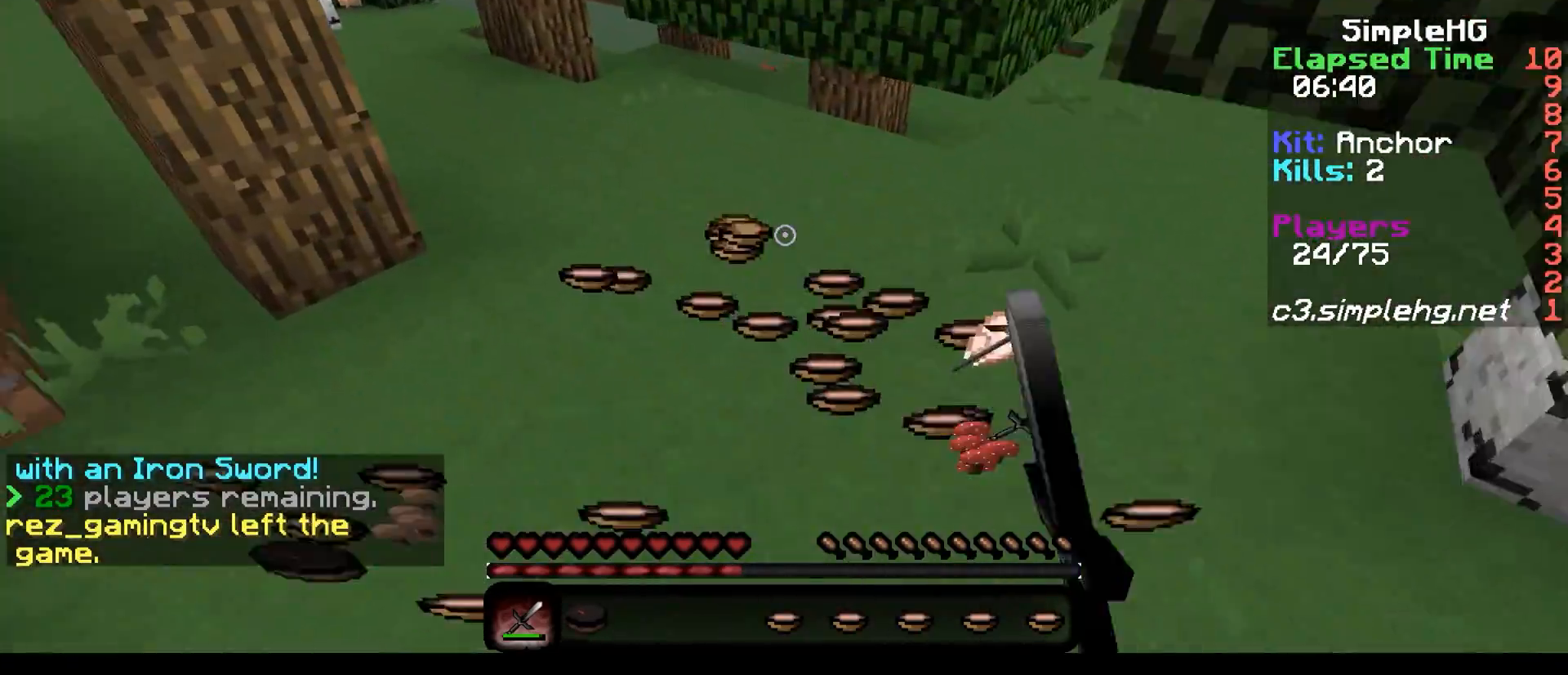
{"keys": ["w"], "events": [[133, "a", "up"], [133, "d", "down"], [333, "d", "up"], [433, "w", "down"]]}
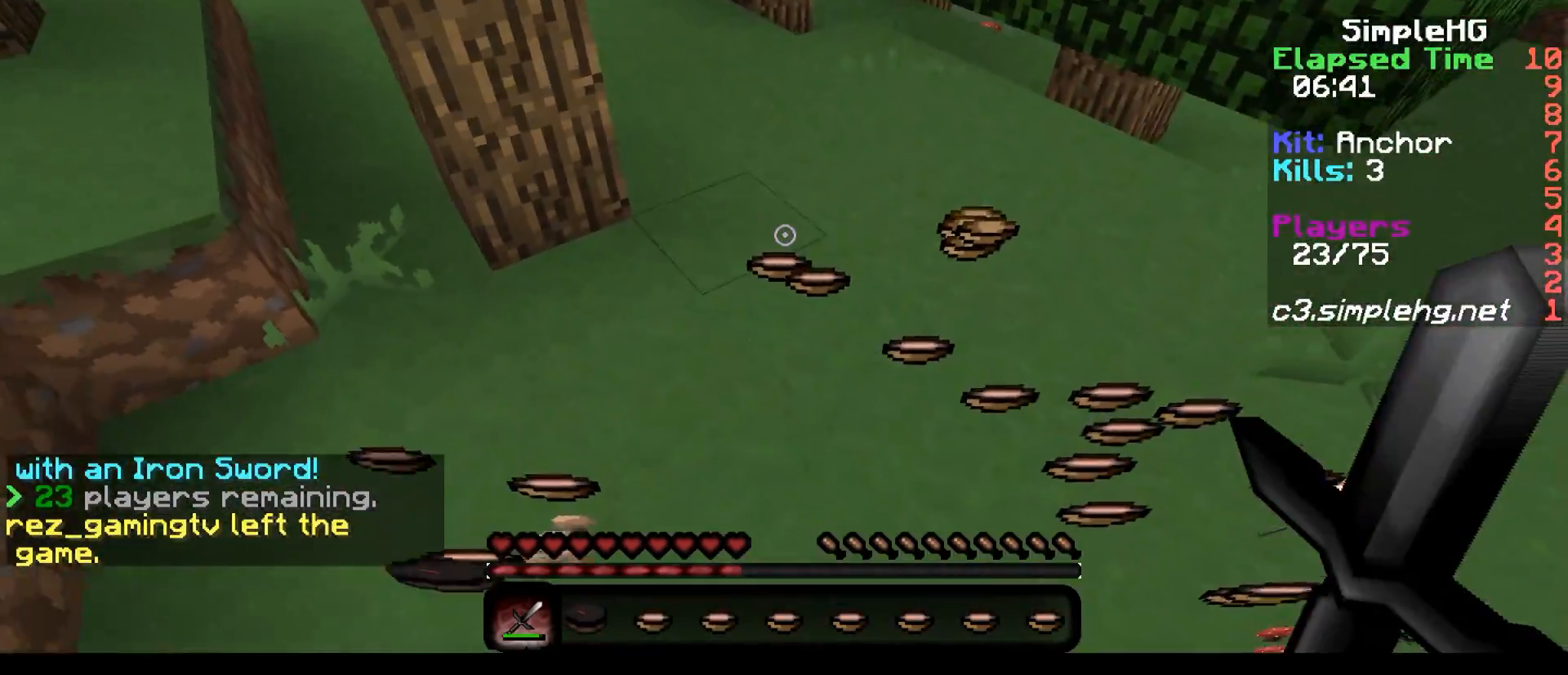
{"keys": []}
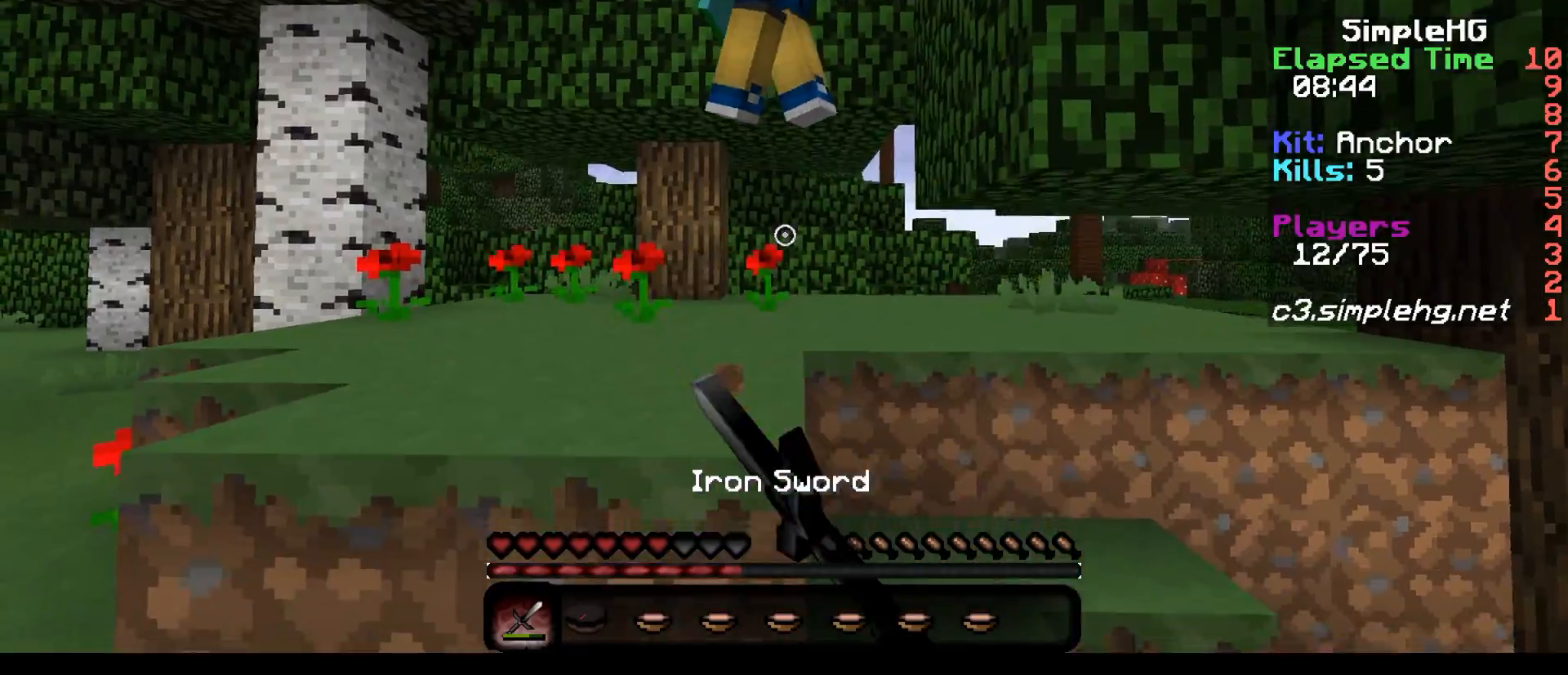
{"keys": [], "events": []}
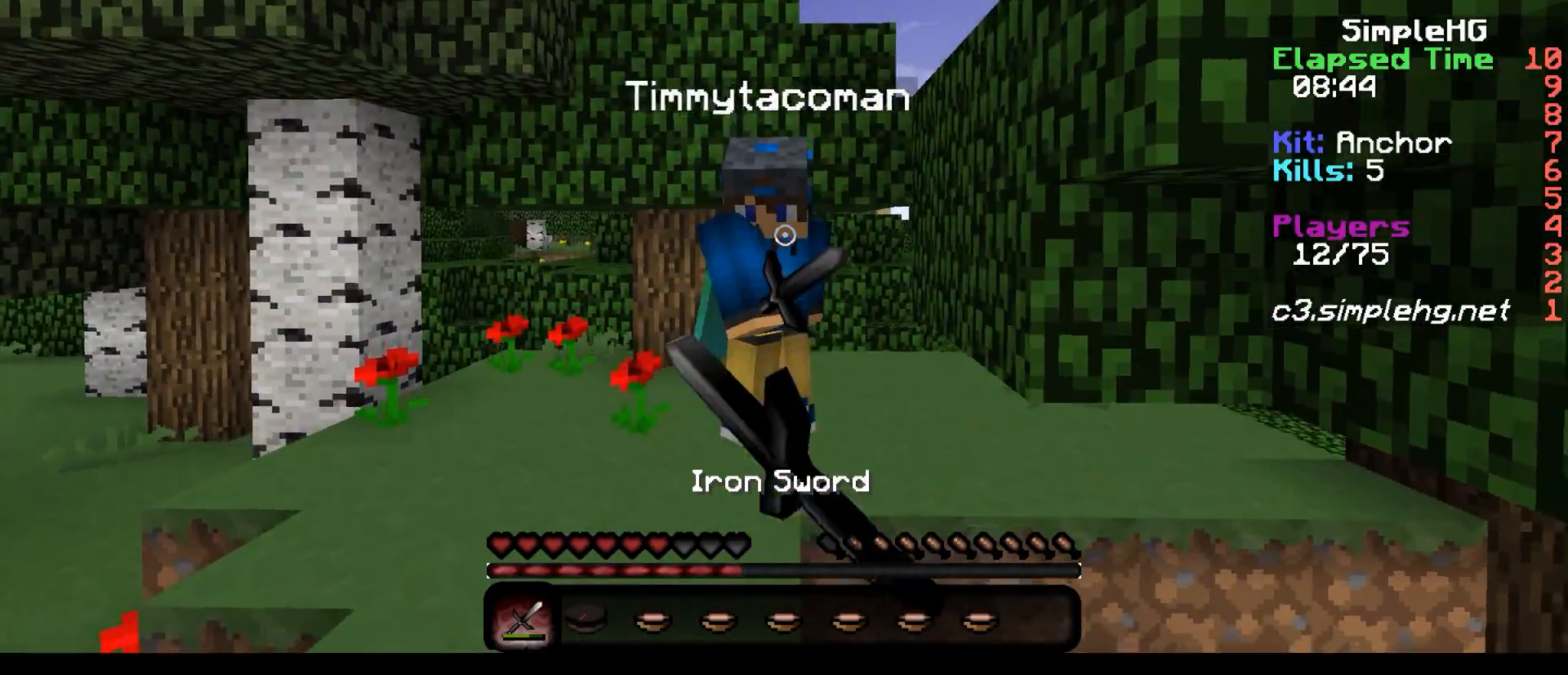
{"keys": ["w"], "events": [[167, "w", "down"]]}
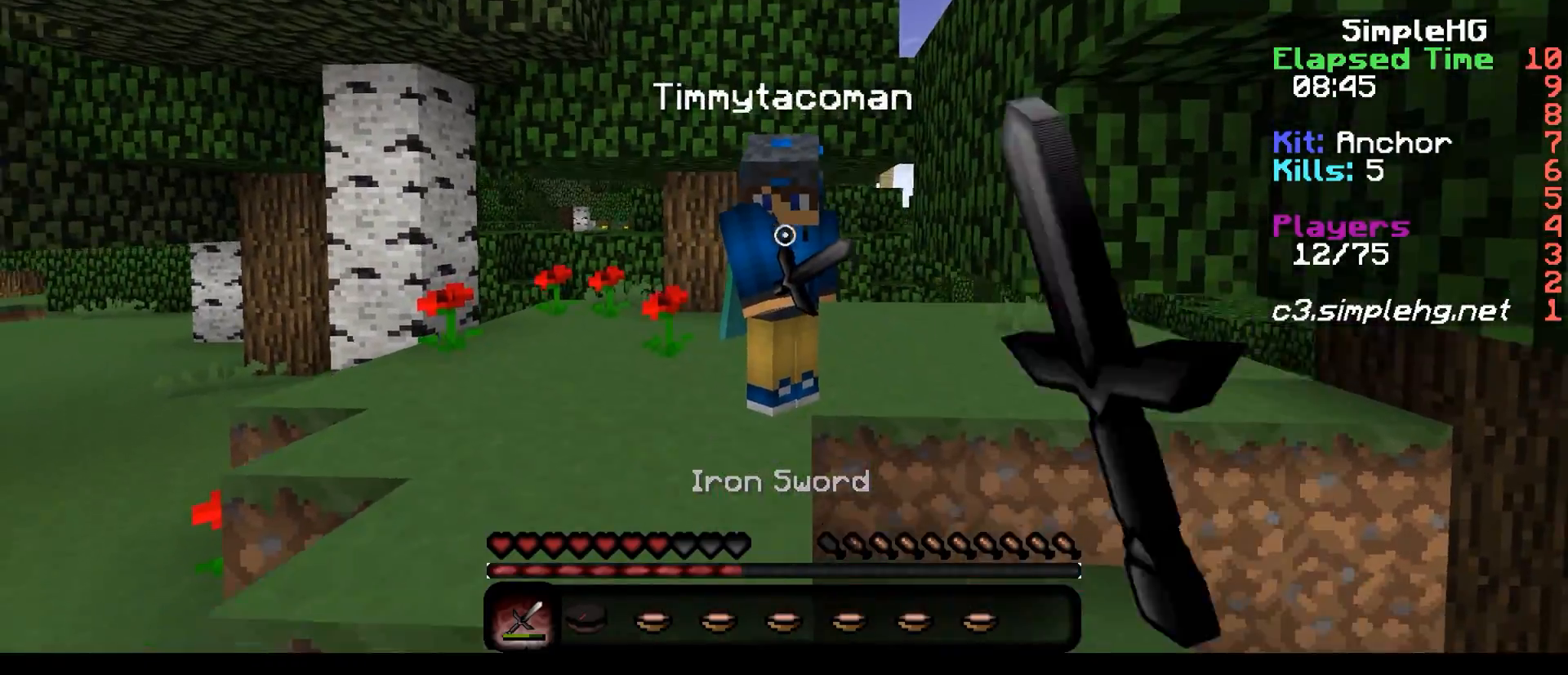
{"keys": ["w"], "events": []}
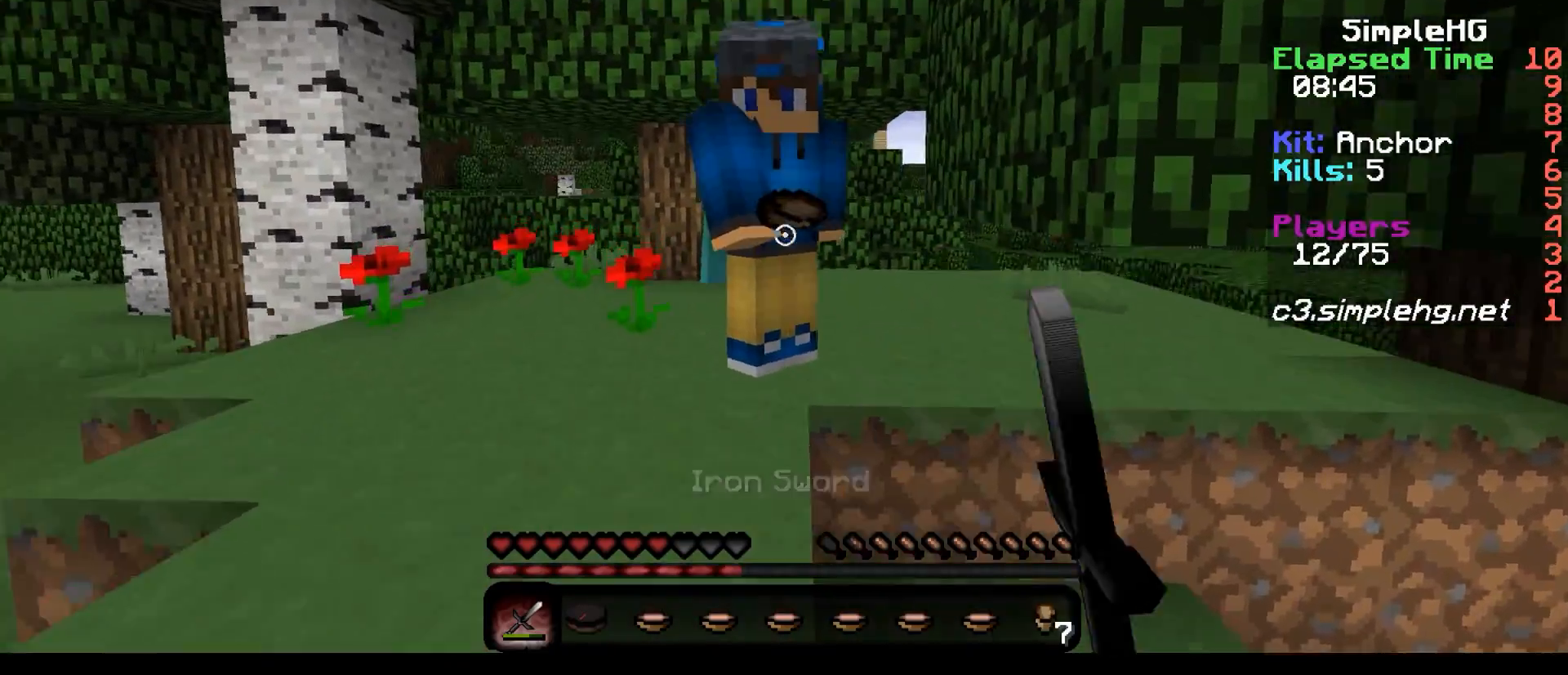
{"keys": ["a", "w"], "events": [[300, "a", "down"]]}
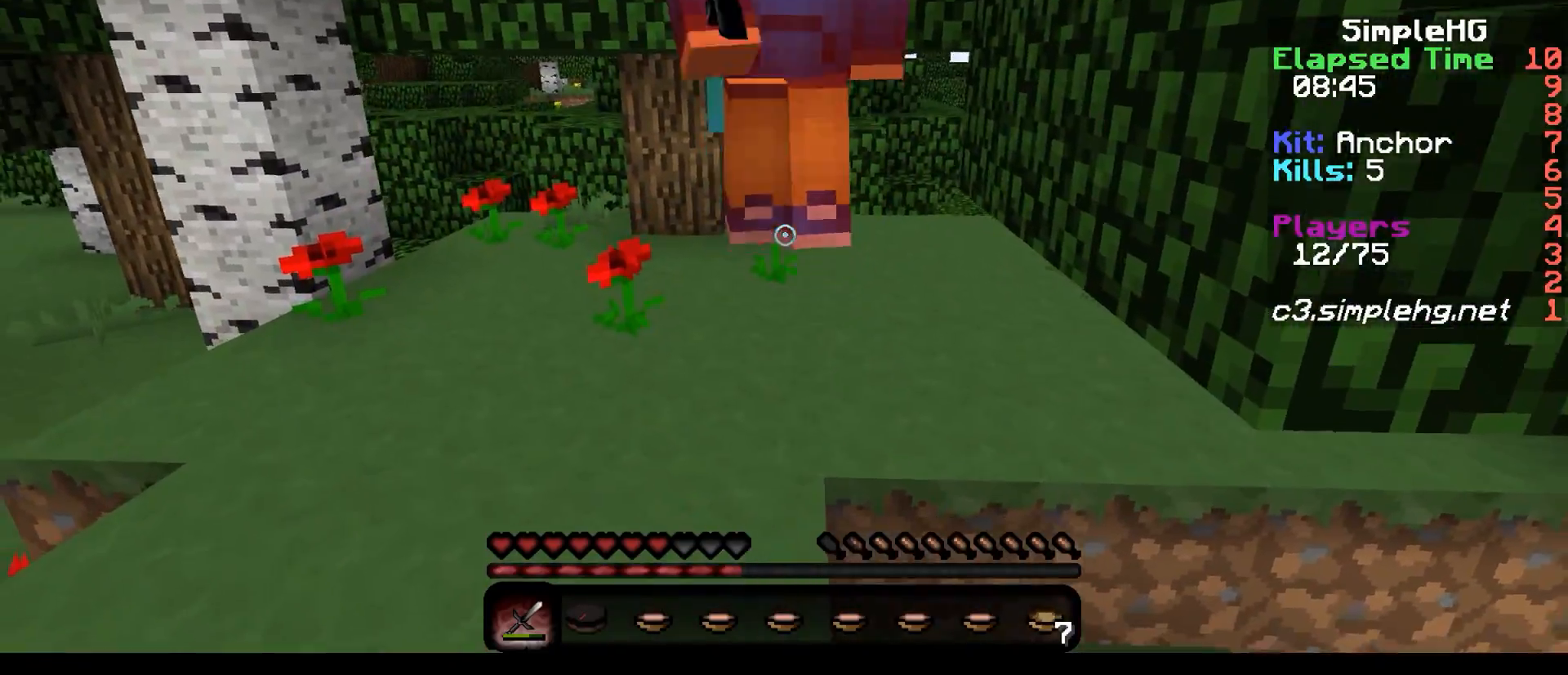
{"keys": ["a", "w"], "events": [[17, "w", "up"], [467, "w", "down"]]}
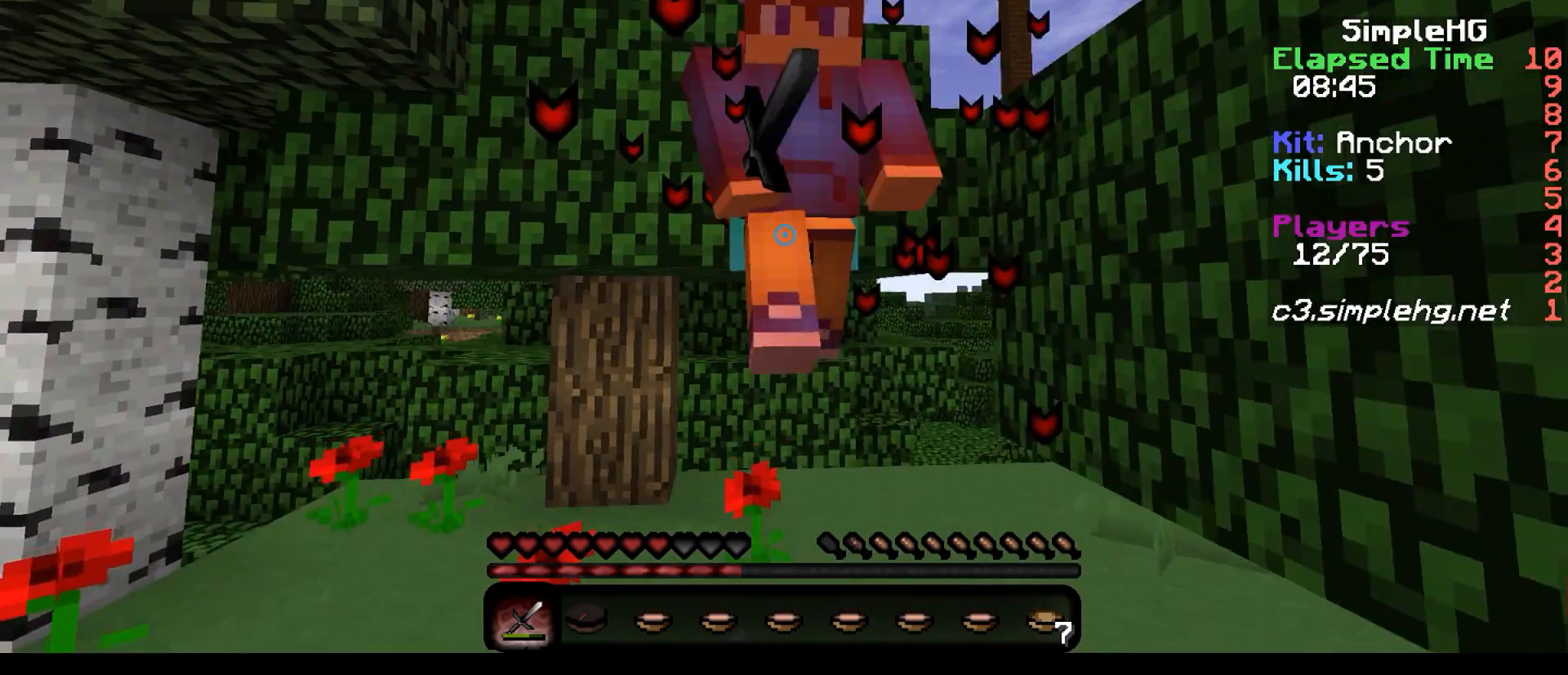
{"keys": ["a"], "events": [[200, "w", "up"]]}
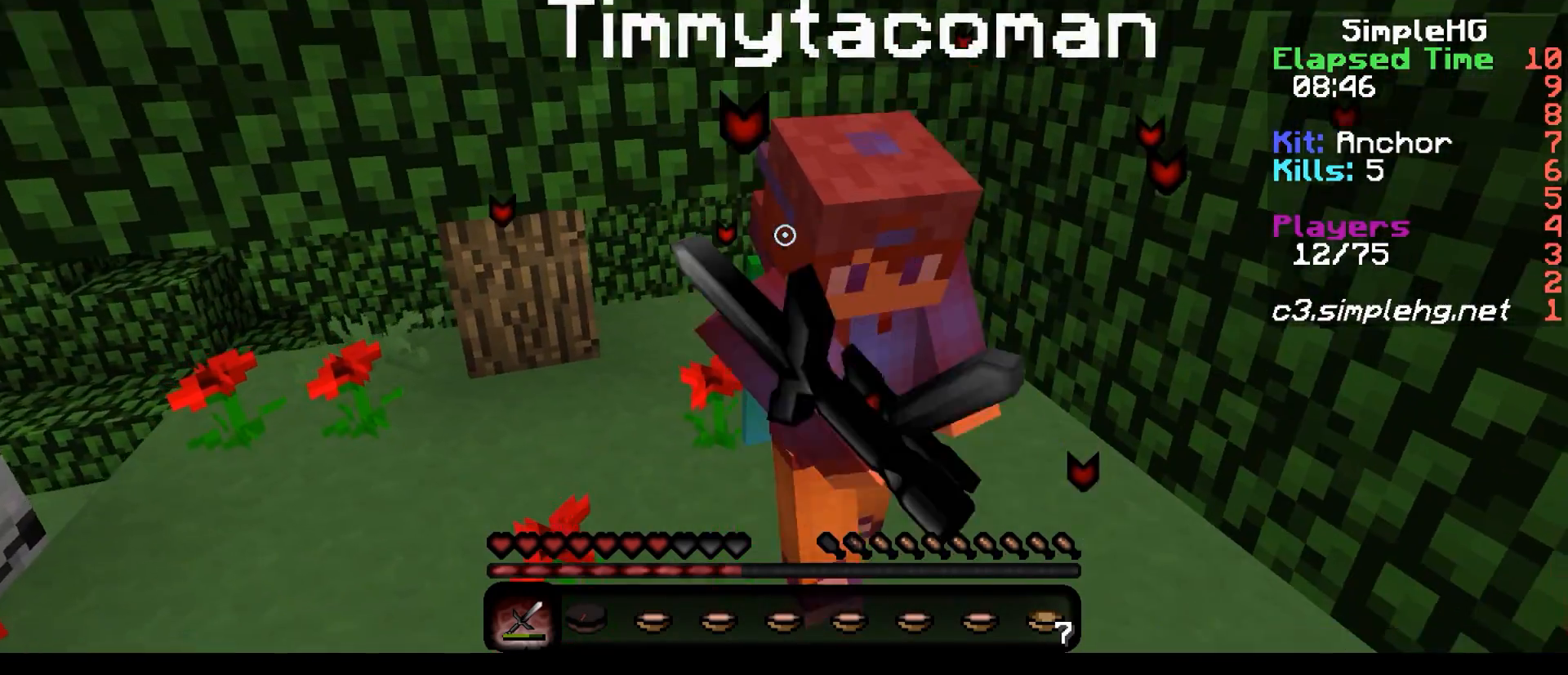
{"keys": ["a"], "events": []}